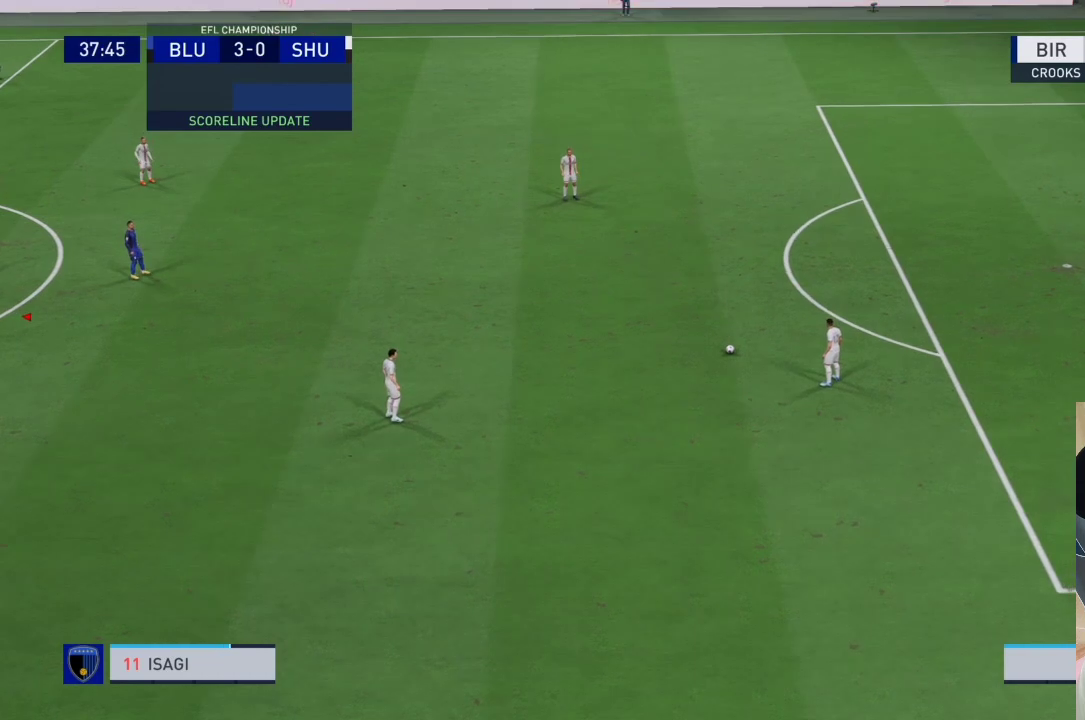
Gameplay with a controller (PlayStation layout); each line is a JSON object with the inputs held at the frame after it. "events" lists button and stick changes between this image and that frame as [ms after this image, input, new state], when the widget could be followed in between. Not read: L3 R3.
{"buttons": ["R1"], "left_stick": "down-right", "right_stick": "center", "events": [[233, "R1", "down"], [333, "left_stick", "down-right"]]}
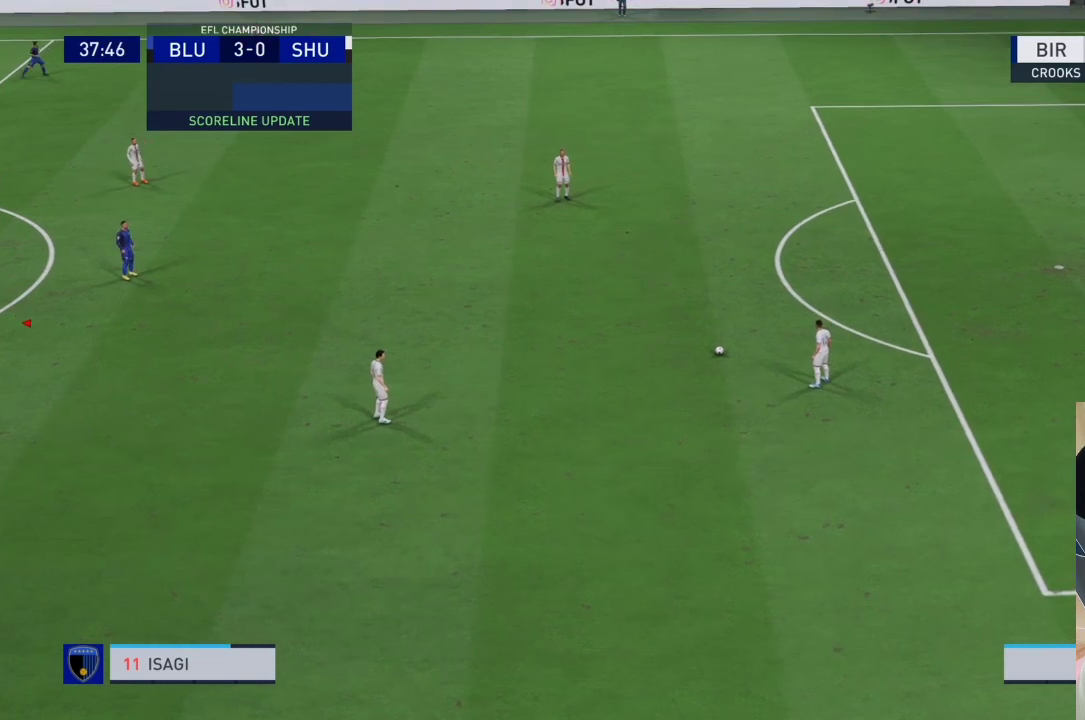
{"buttons": ["R1"], "left_stick": "down-right", "right_stick": "center", "events": [[33, "left_stick", "center"], [367, "left_stick", "down-right"]]}
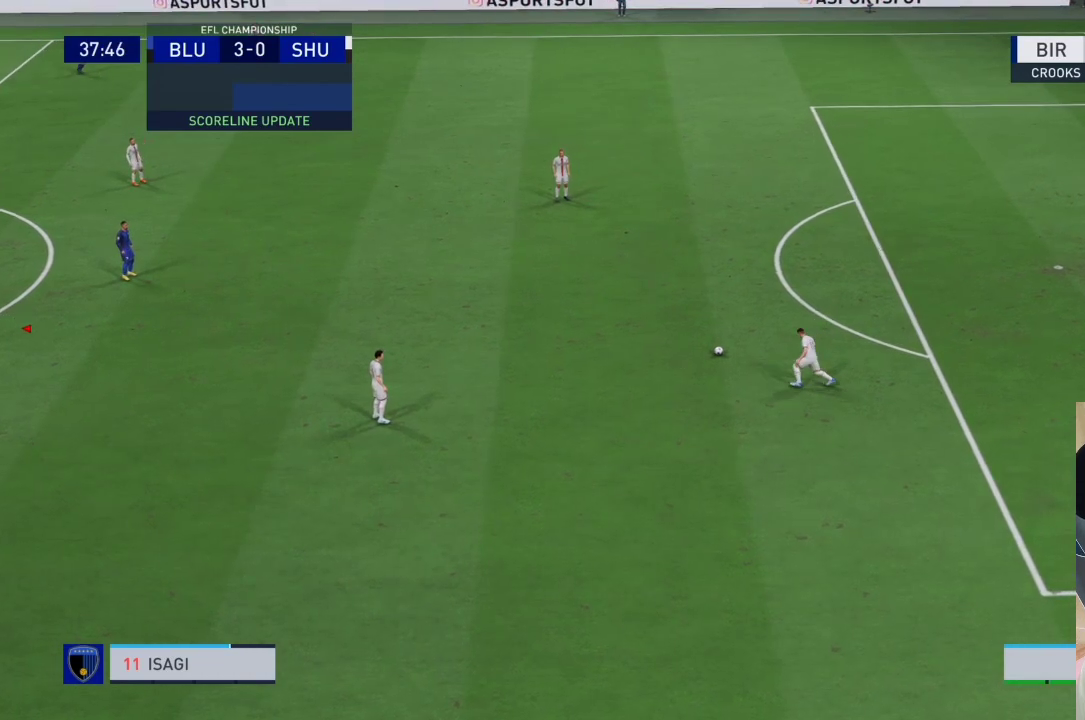
{"buttons": [], "left_stick": "down", "right_stick": "center", "events": [[67, "R1", "up"], [433, "left_stick", "down"]]}
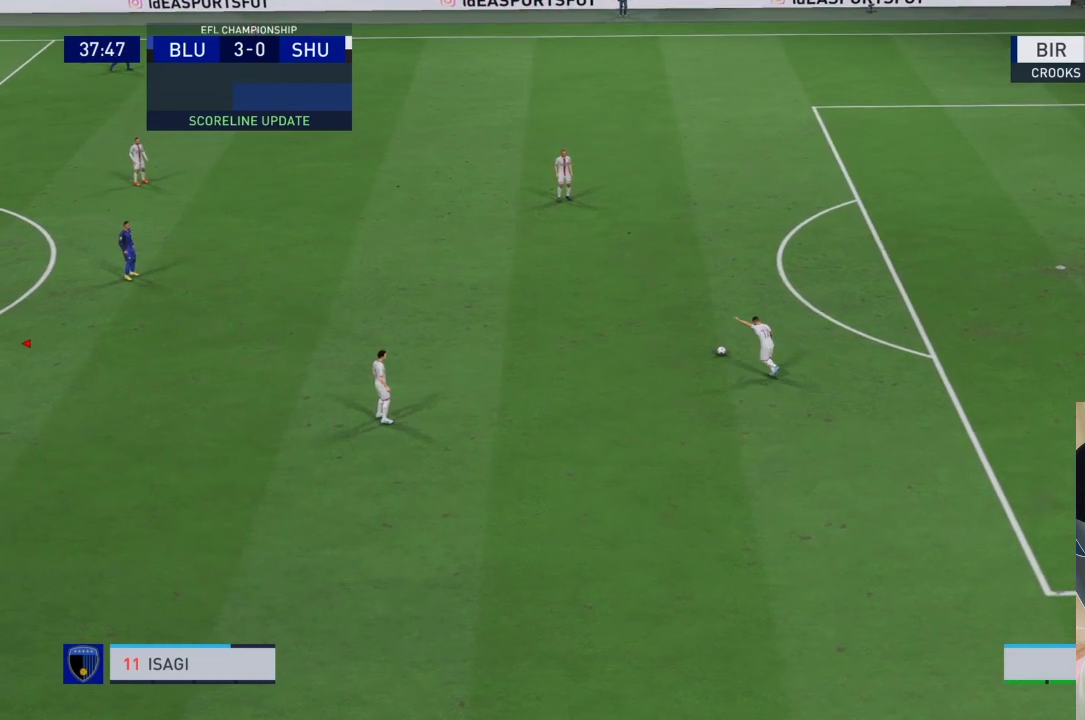
{"buttons": [], "left_stick": "center", "right_stick": "center", "events": [[33, "left_stick", "center"]]}
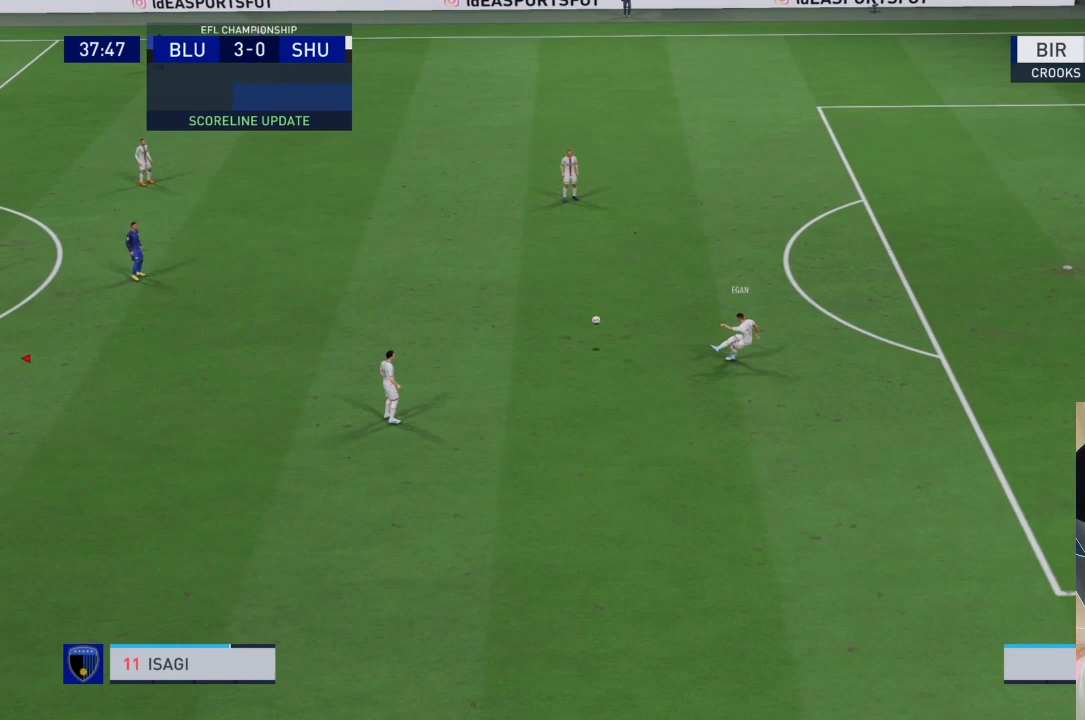
{"buttons": ["R1"], "left_stick": "center", "right_stick": "center", "events": [[67, "R1", "down"]]}
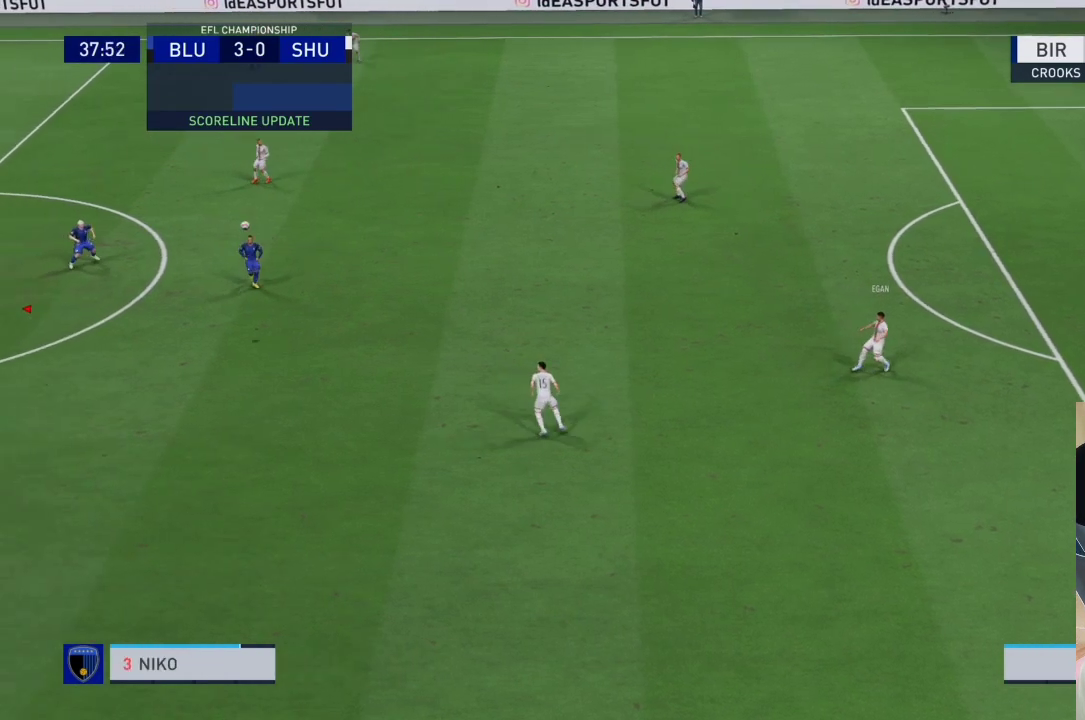
{"buttons": ["CROSS"], "left_stick": "right", "right_stick": "center", "events": [[100, "R1", "up"], [133, "left_stick", "right"], [300, "CROSS", "down"], [433, "CROSS", "up"], [467, "CROSS", "down"]]}
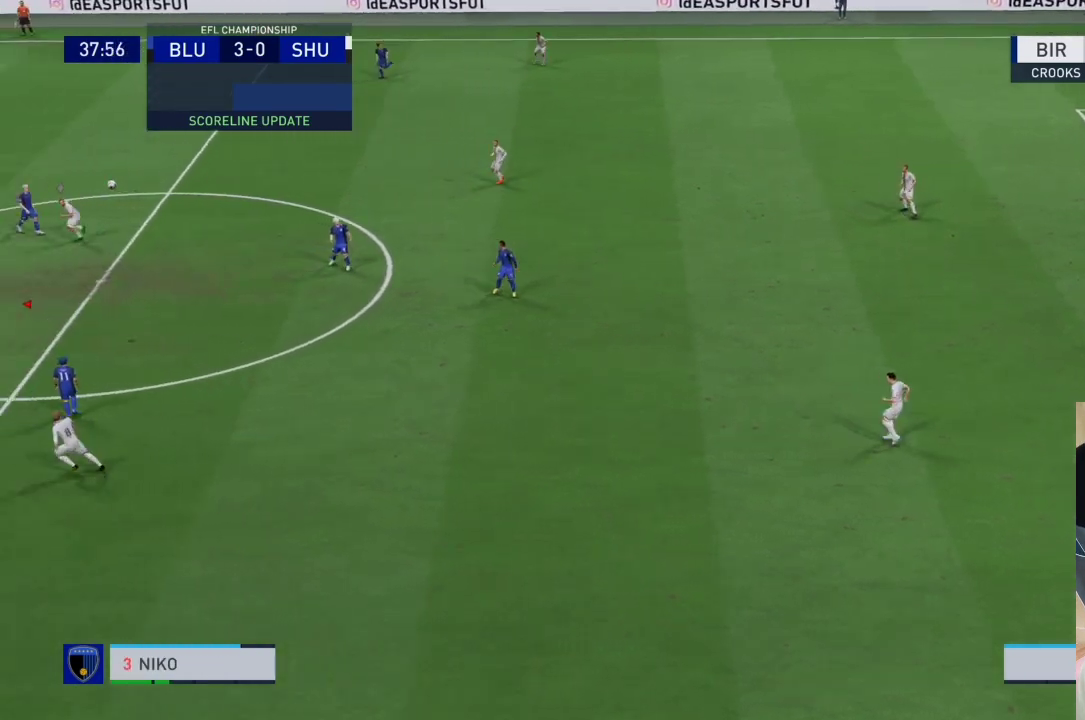
{"buttons": ["CROSS"], "left_stick": "right", "right_stick": "center", "events": [[133, "CROSS", "up"], [200, "CROSS", "down"], [333, "CROSS", "up"], [400, "CROSS", "down"]]}
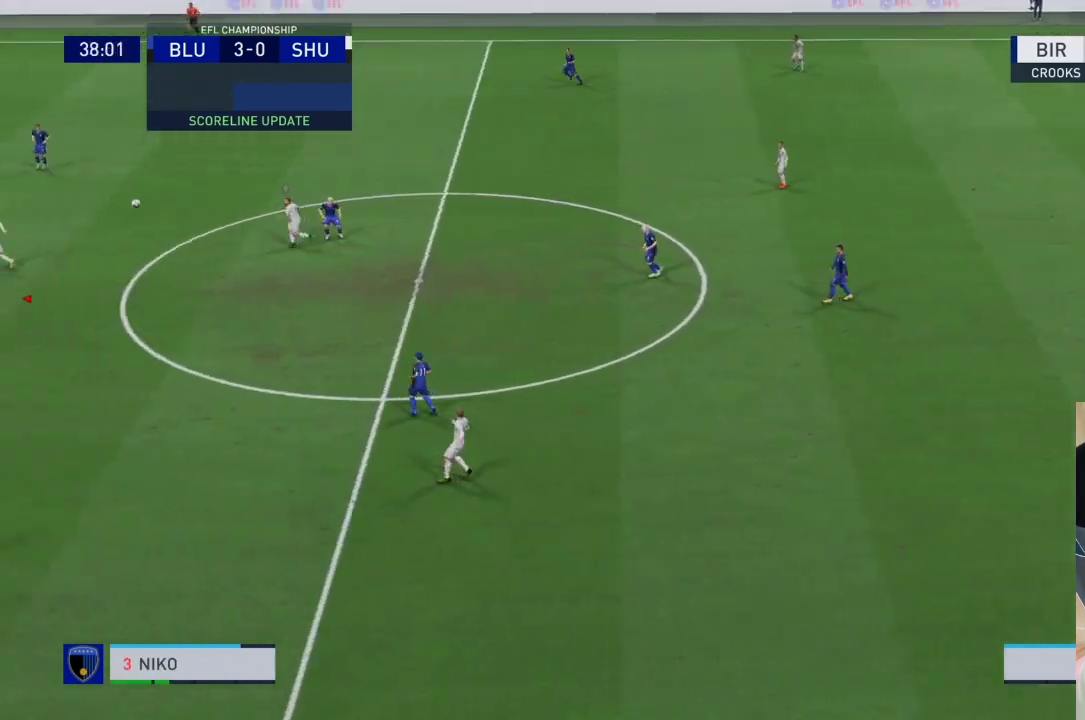
{"buttons": [], "left_stick": "right", "right_stick": "center", "events": [[33, "CROSS", "up"]]}
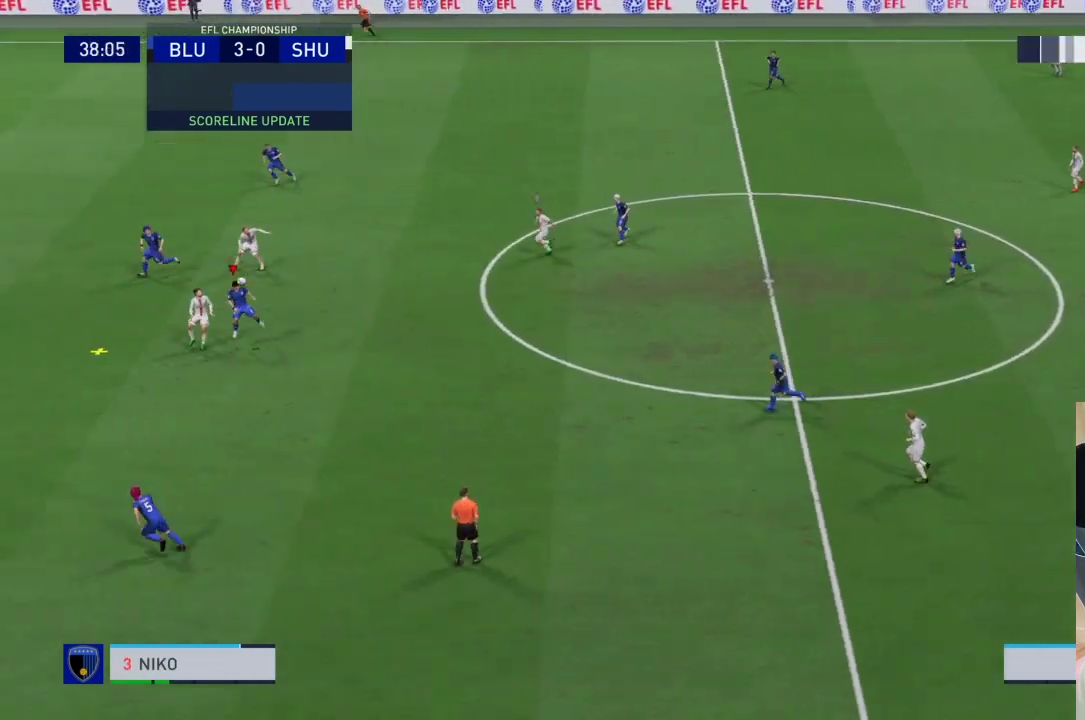
{"buttons": [], "left_stick": "right", "right_stick": "center", "events": []}
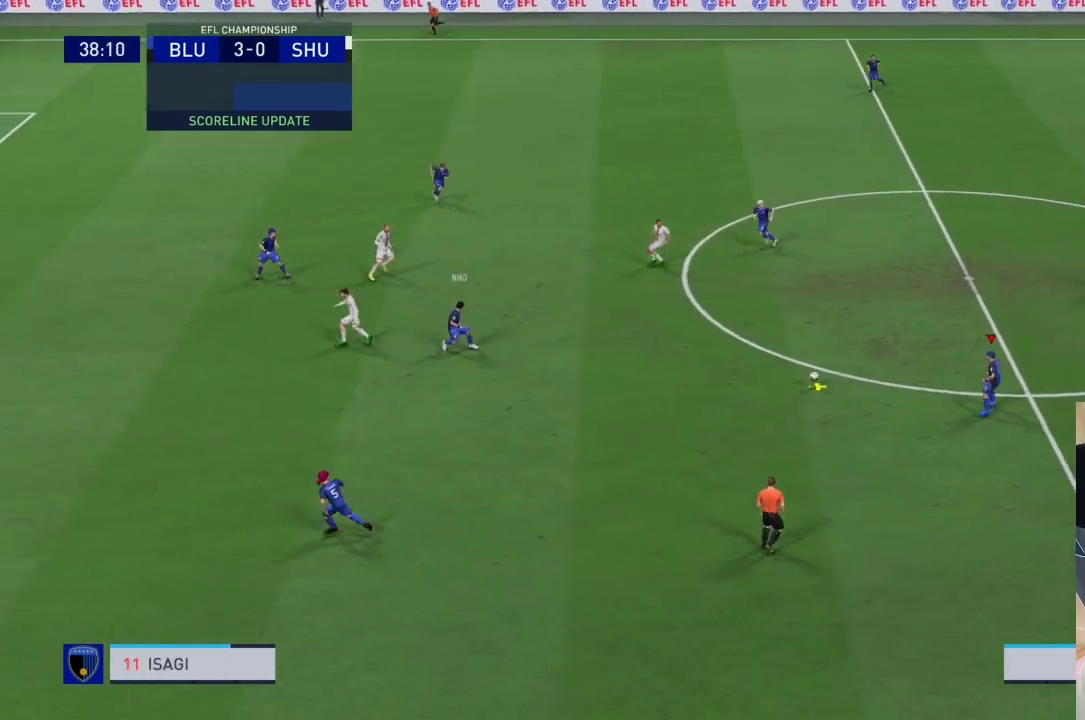
{"buttons": ["CROSS"], "left_stick": "up-right", "right_stick": "center", "events": [[300, "left_stick", "up-right"], [467, "CROSS", "down"]]}
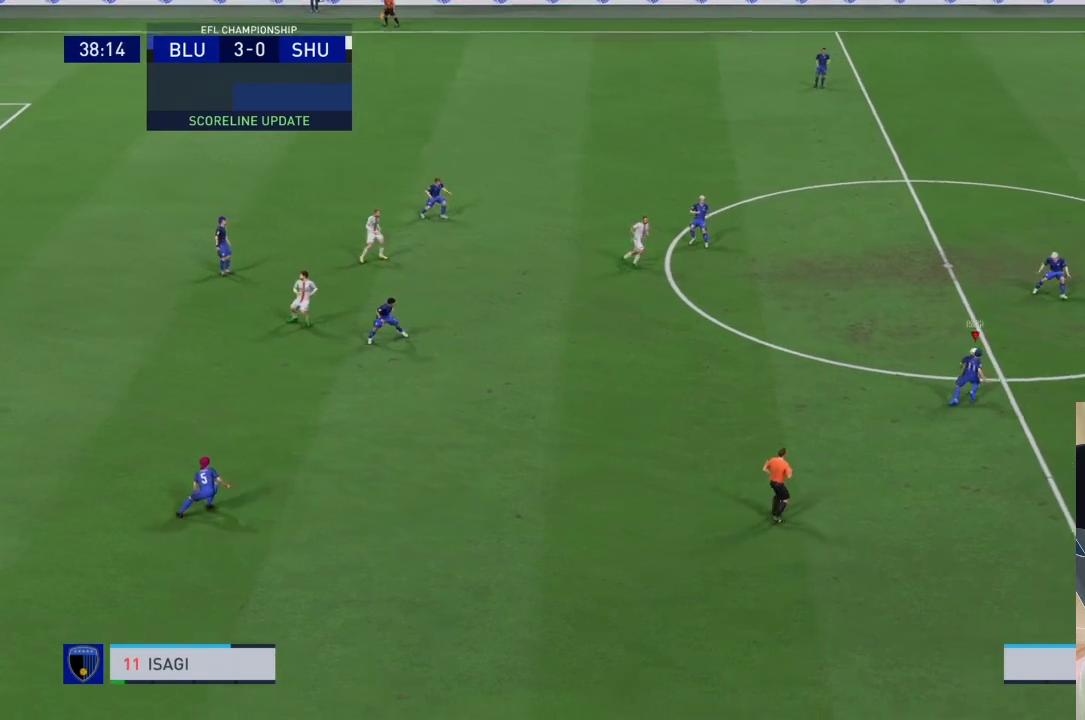
{"buttons": [], "left_stick": "up", "right_stick": "center", "events": [[33, "L1", "down"], [33, "left_stick", "up"], [133, "CROSS", "up"], [167, "L1", "up"]]}
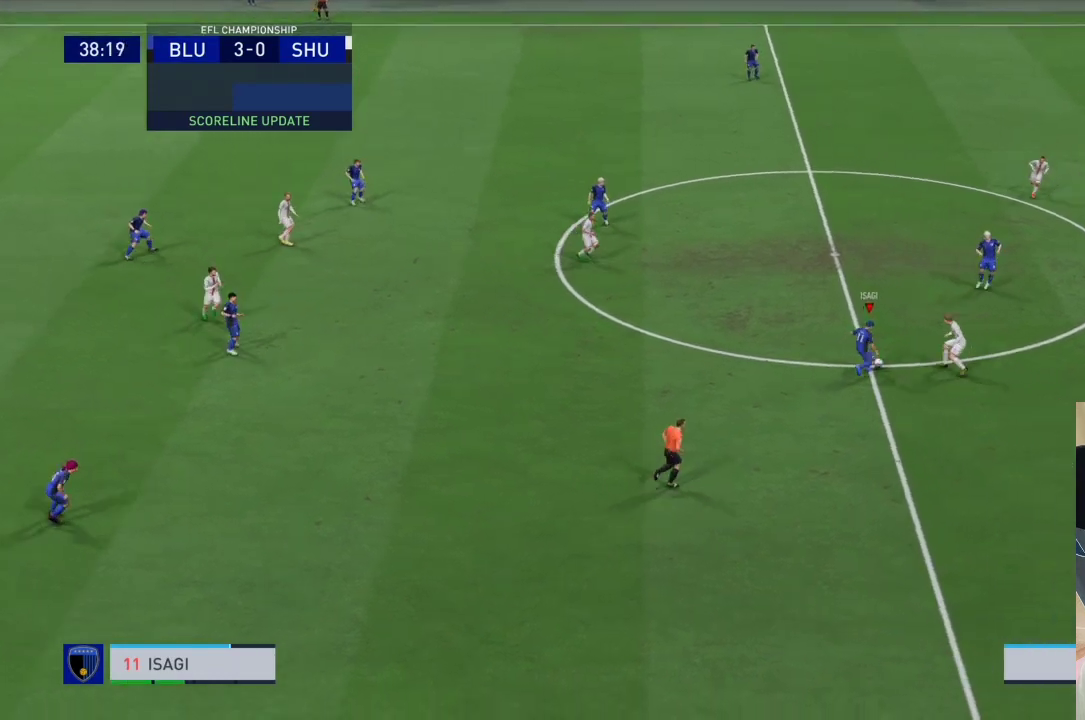
{"buttons": [], "left_stick": "up-right", "right_stick": "center", "events": [[33, "left_stick", "up-right"]]}
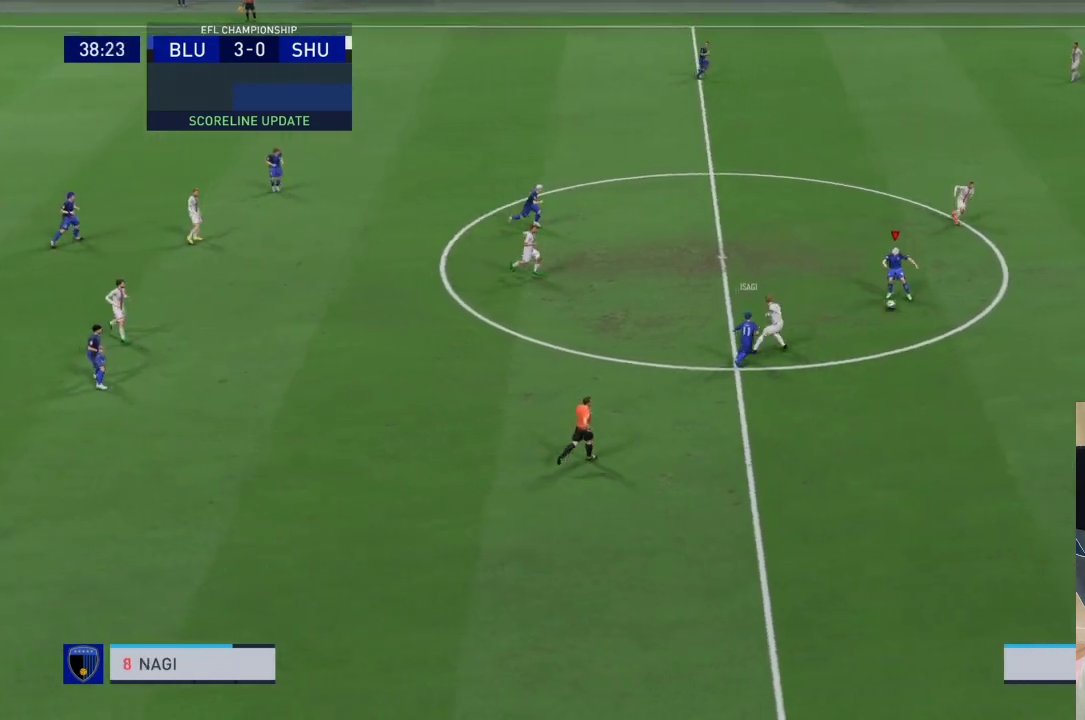
{"buttons": [], "left_stick": "right", "right_stick": "center", "events": [[133, "left_stick", "right"]]}
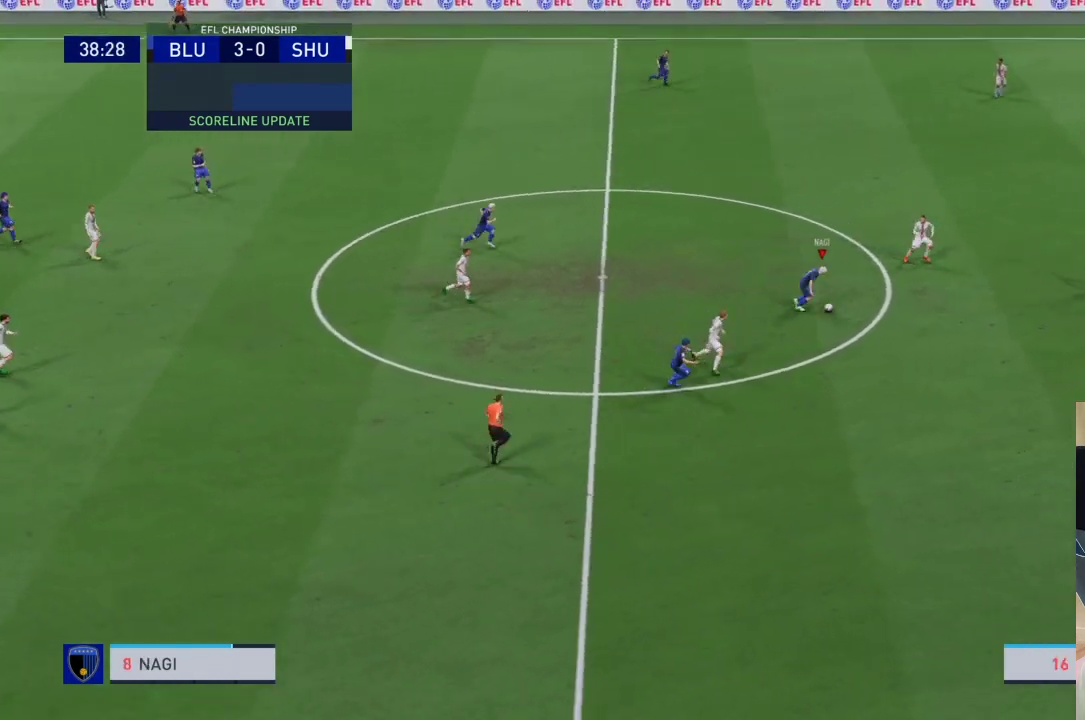
{"buttons": [], "left_stick": "right", "right_stick": "center", "events": [[33, "left_stick", "up"], [500, "left_stick", "right"]]}
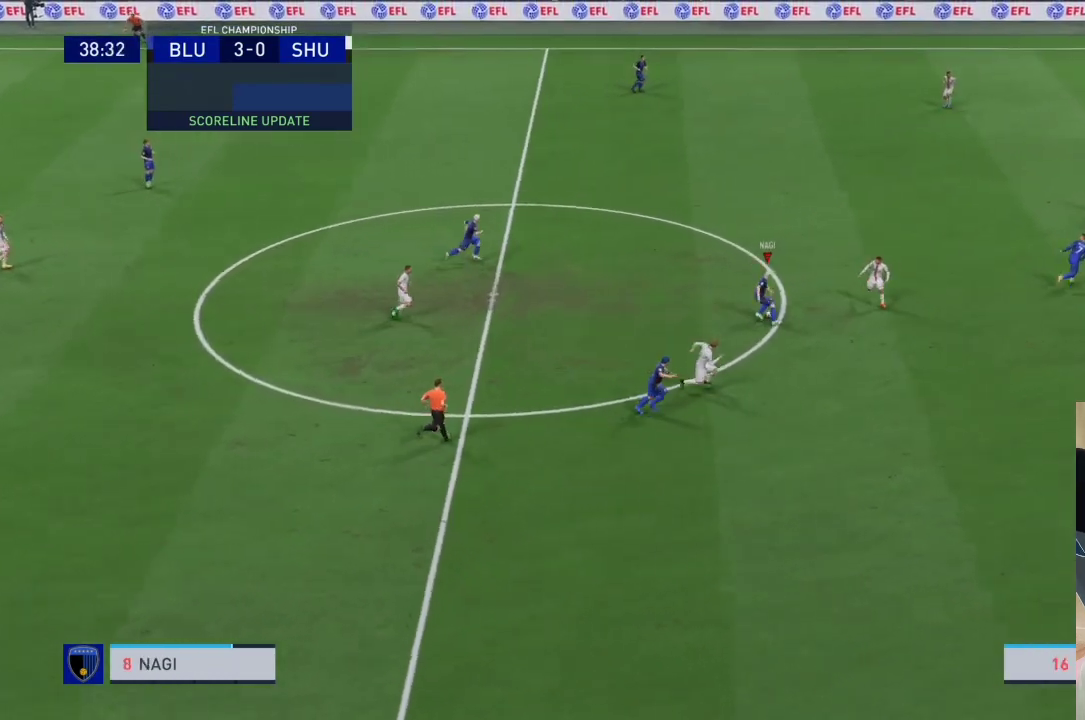
{"buttons": [], "left_stick": "up", "right_stick": "center", "events": [[433, "left_stick", "up"]]}
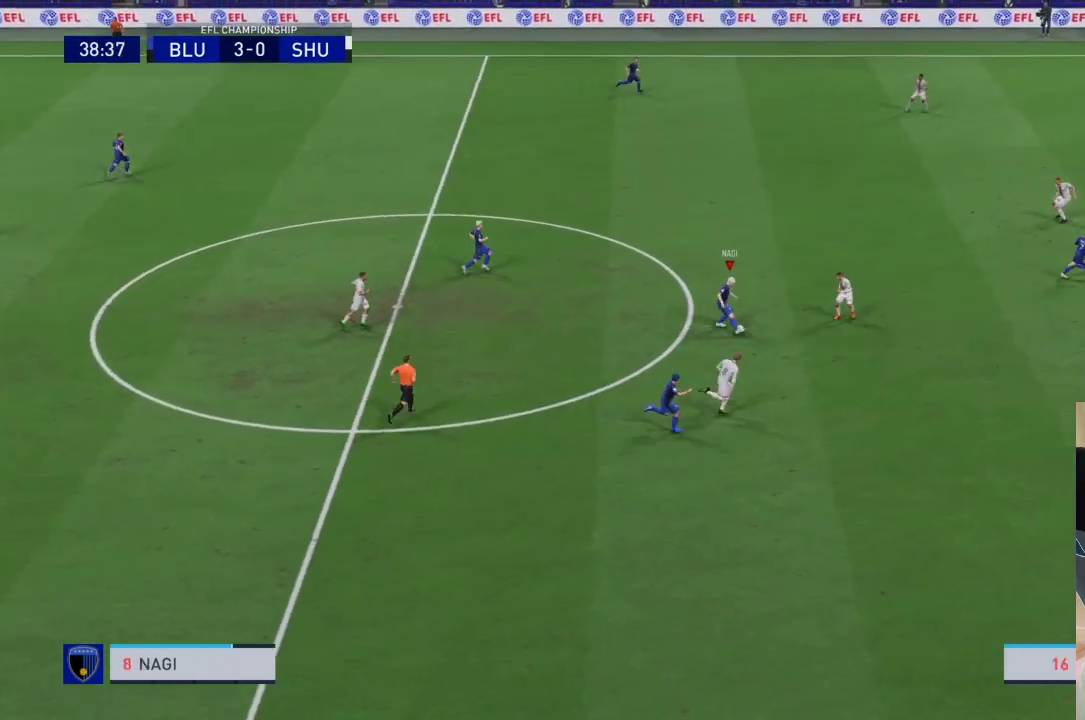
{"buttons": ["R1"], "left_stick": "up", "right_stick": "center", "events": [[367, "R1", "down"]]}
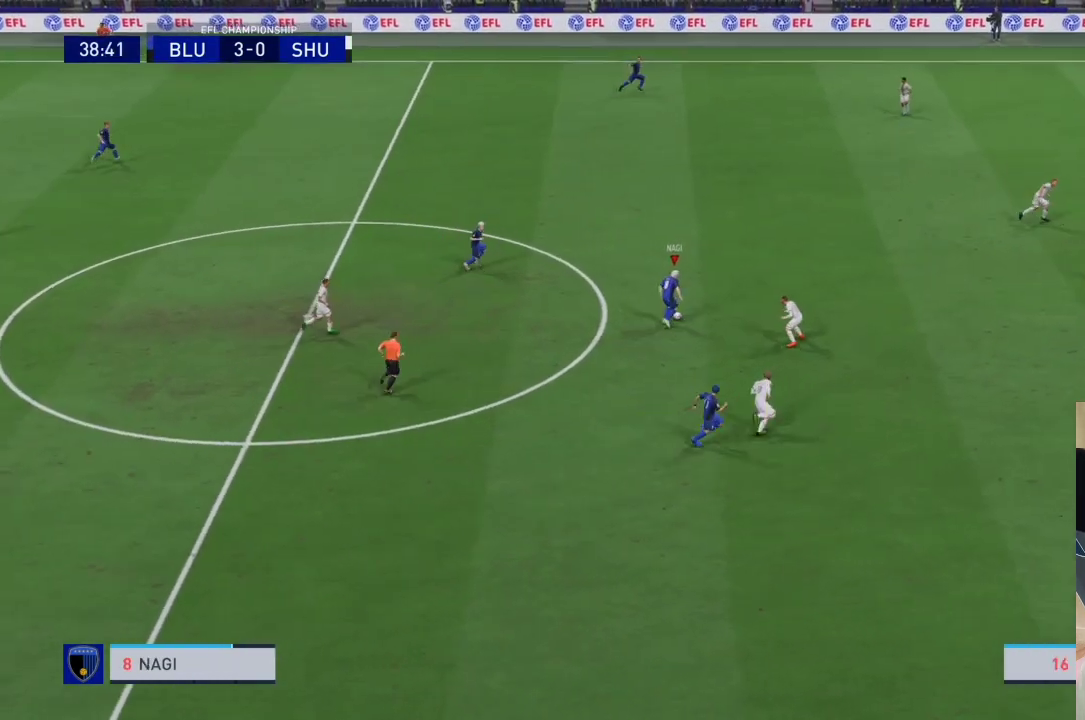
{"buttons": ["R1"], "left_stick": "up-right", "right_stick": "center", "events": [[333, "left_stick", "up-right"]]}
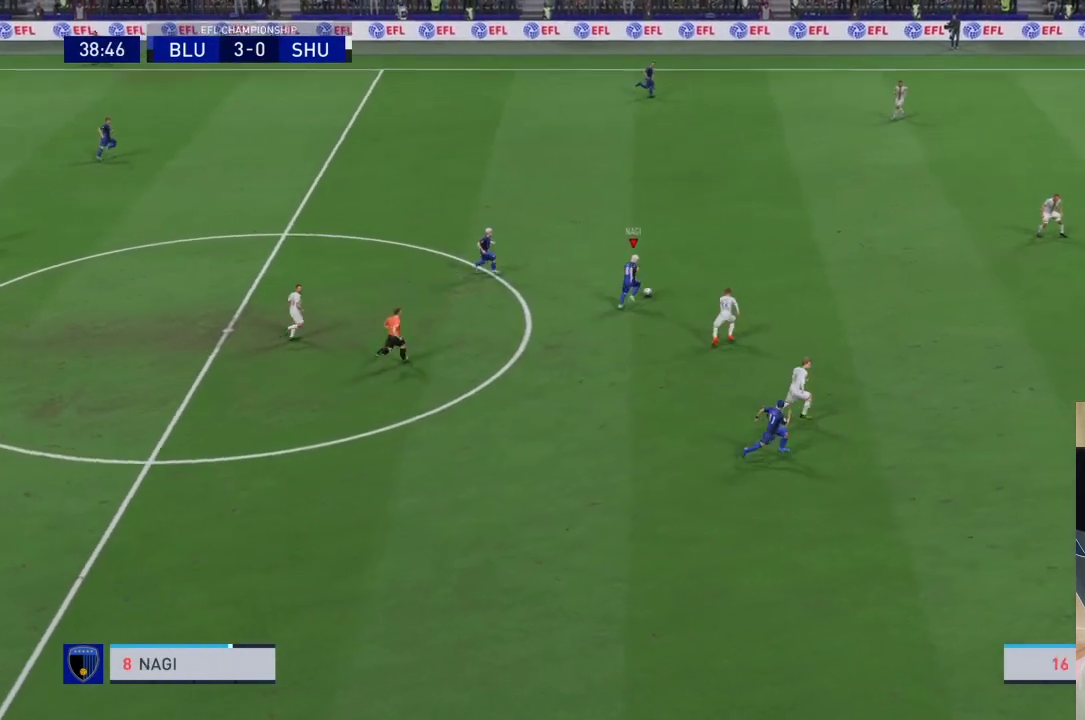
{"buttons": ["R1"], "left_stick": "up-right", "right_stick": "center", "events": []}
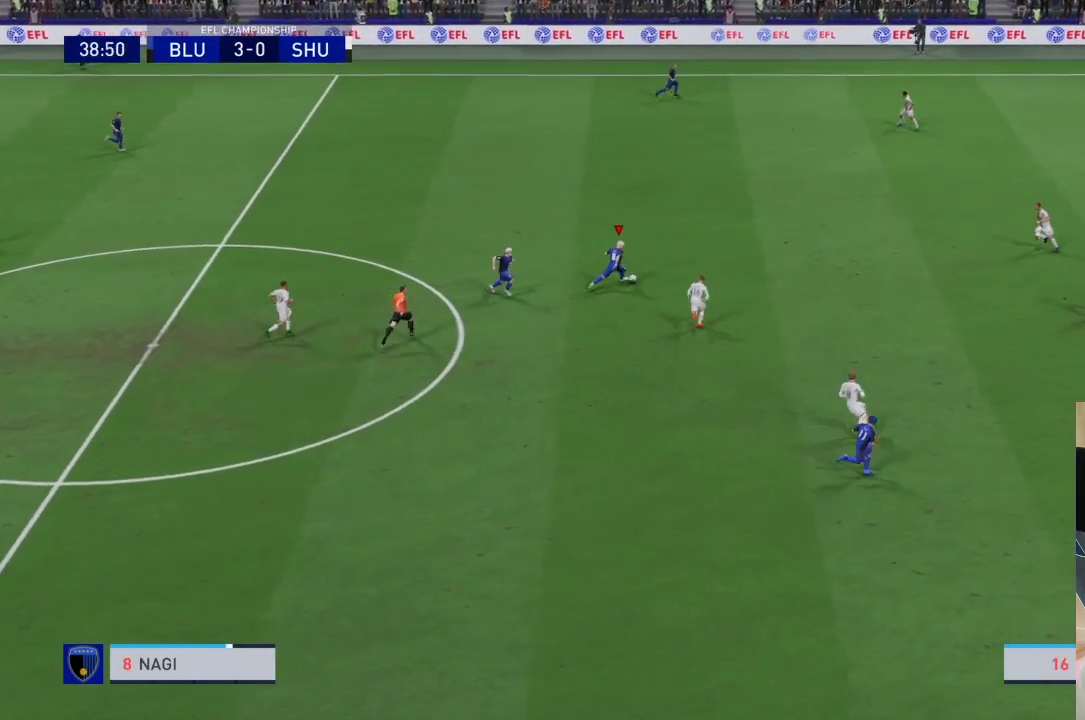
{"buttons": [], "left_stick": "up-right", "right_stick": "center", "events": [[433, "R1", "up"]]}
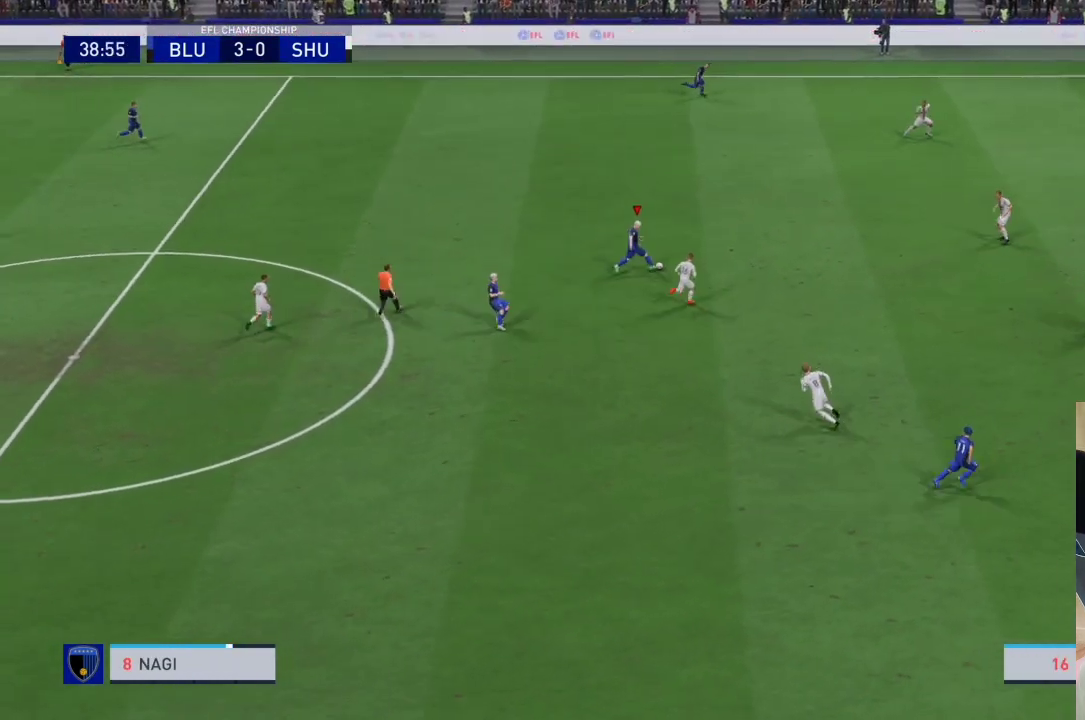
{"buttons": [], "left_stick": "down-left", "right_stick": "center", "events": [[33, "left_stick", "center"], [267, "left_stick", "down"], [467, "left_stick", "down-left"]]}
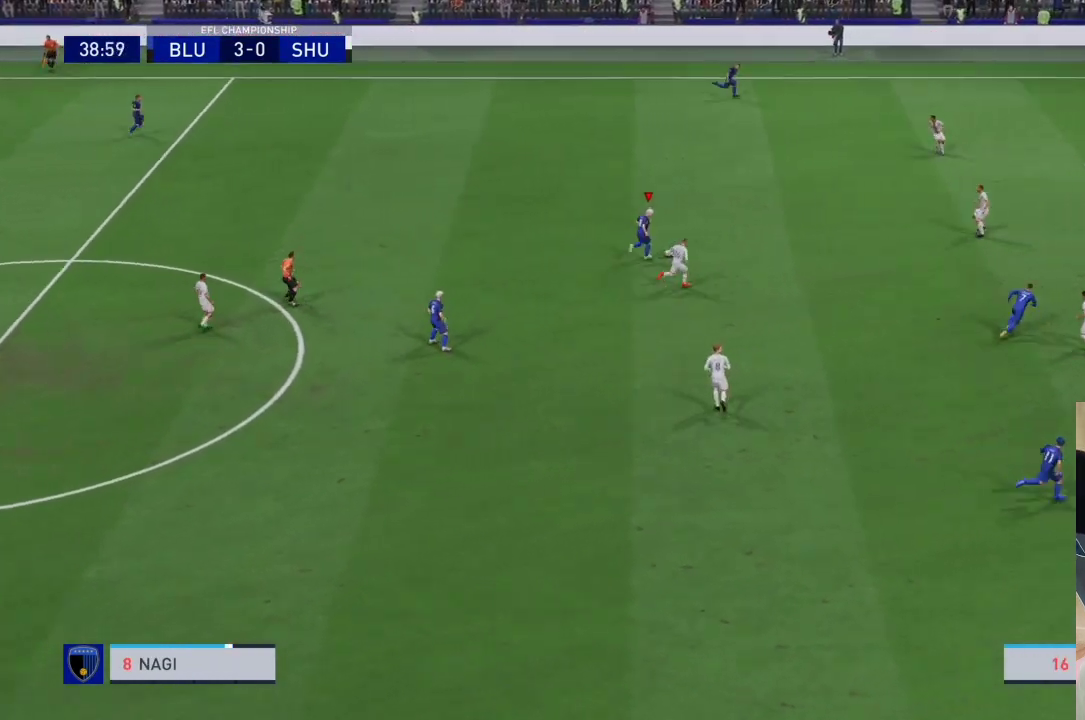
{"buttons": [], "left_stick": "left", "right_stick": "center", "events": [[167, "left_stick", "left"]]}
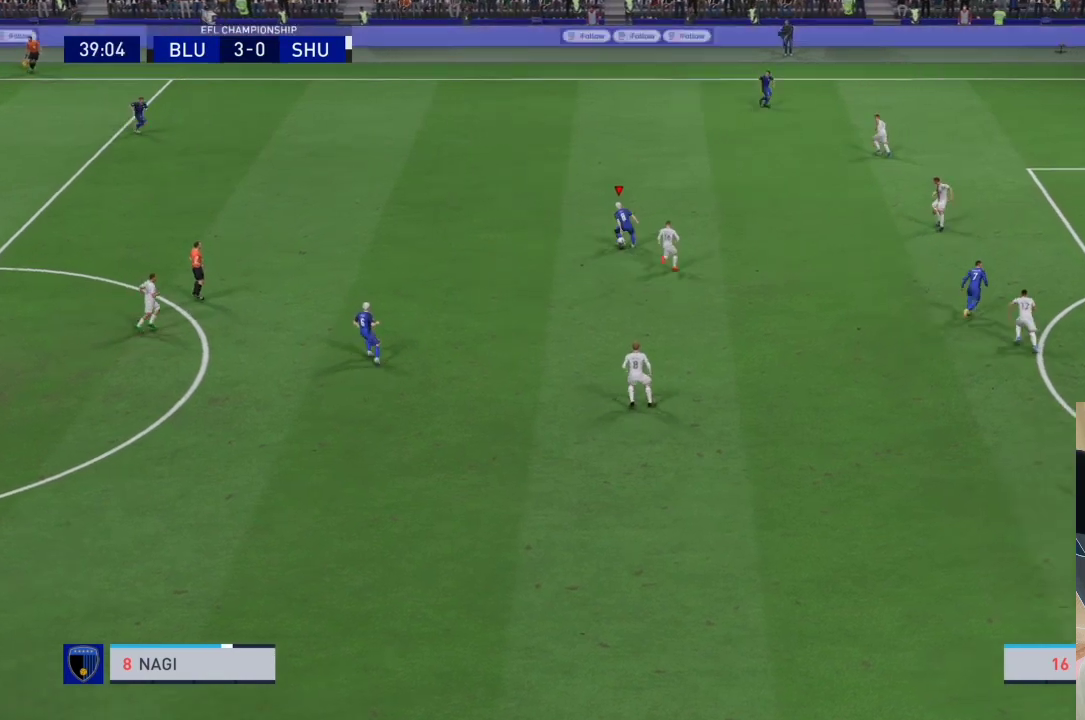
{"buttons": [], "left_stick": "down", "right_stick": "center", "events": [[167, "left_stick", "down"]]}
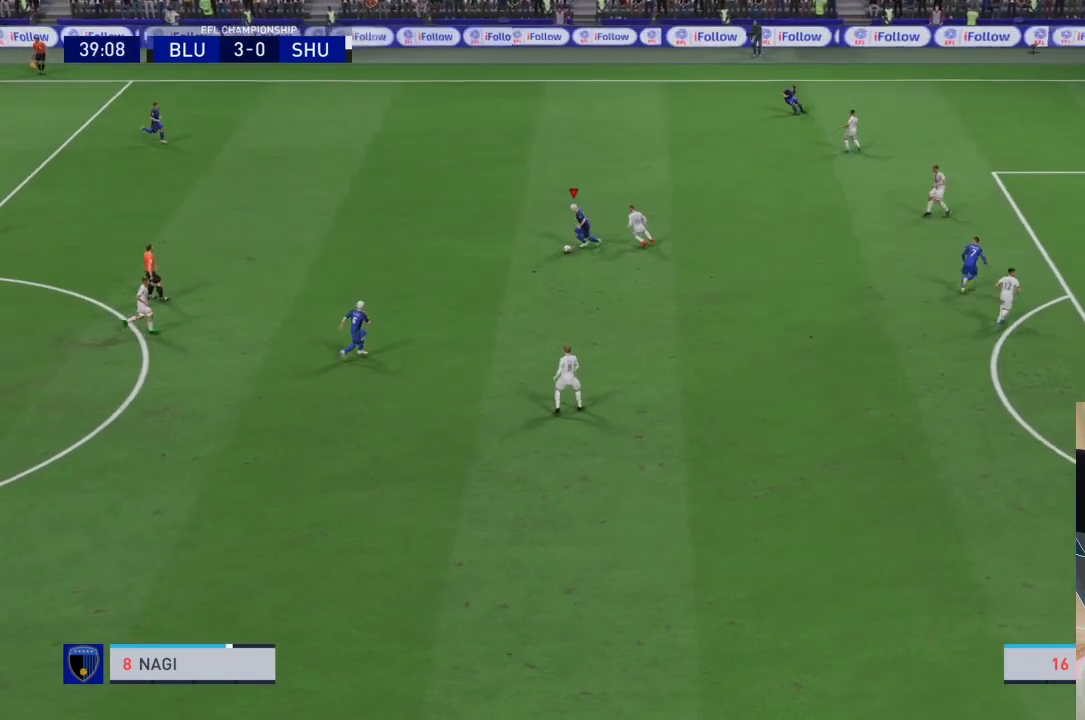
{"buttons": [], "left_stick": "down-right", "right_stick": "center", "events": [[367, "CROSS", "down"], [400, "left_stick", "down-right"], [500, "CROSS", "up"]]}
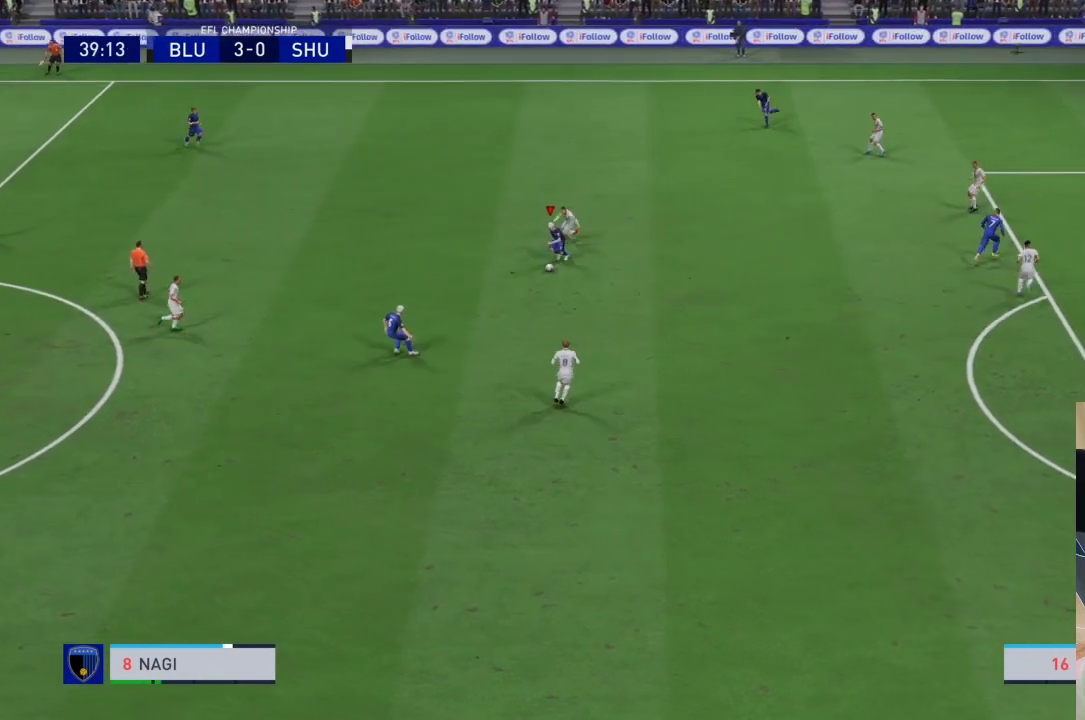
{"buttons": [], "left_stick": "right", "right_stick": "center", "events": [[167, "left_stick", "right"]]}
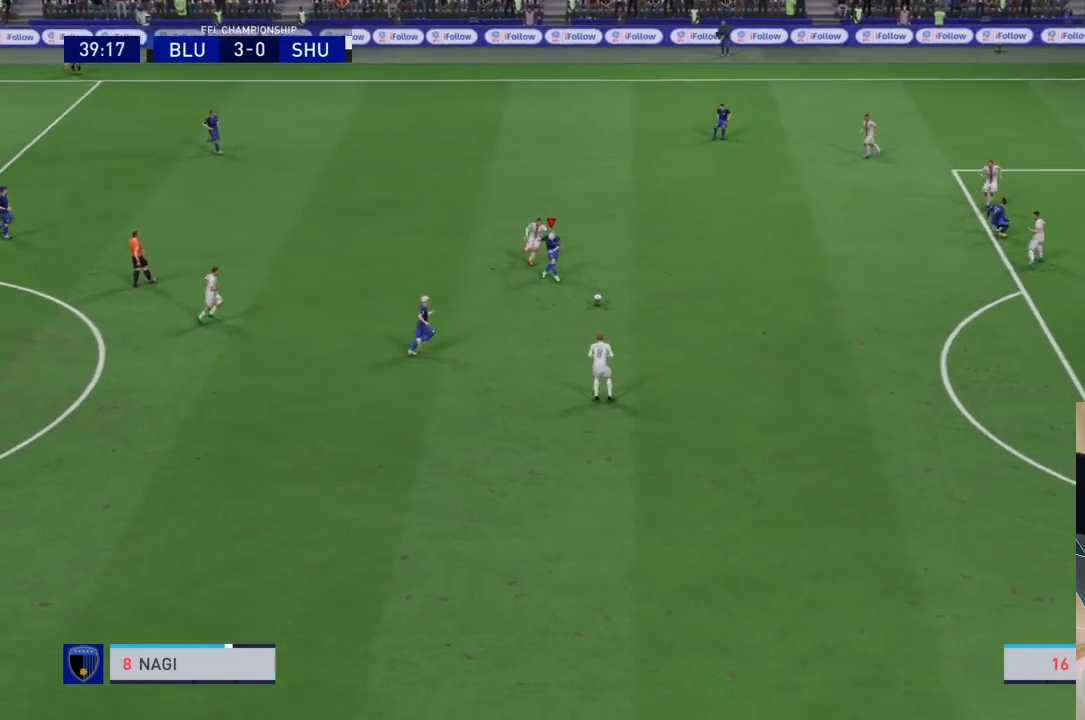
{"buttons": [], "left_stick": "center", "right_stick": "center", "events": [[500, "left_stick", "center"]]}
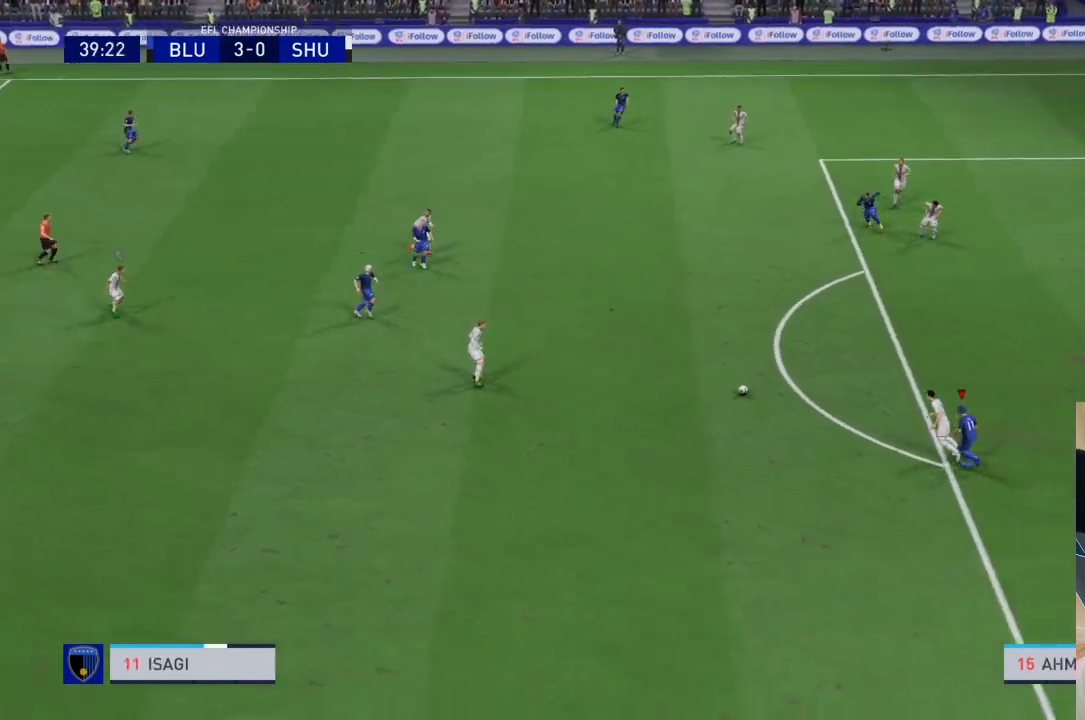
{"buttons": [], "left_stick": "left", "right_stick": "center", "events": [[200, "left_stick", "left"]]}
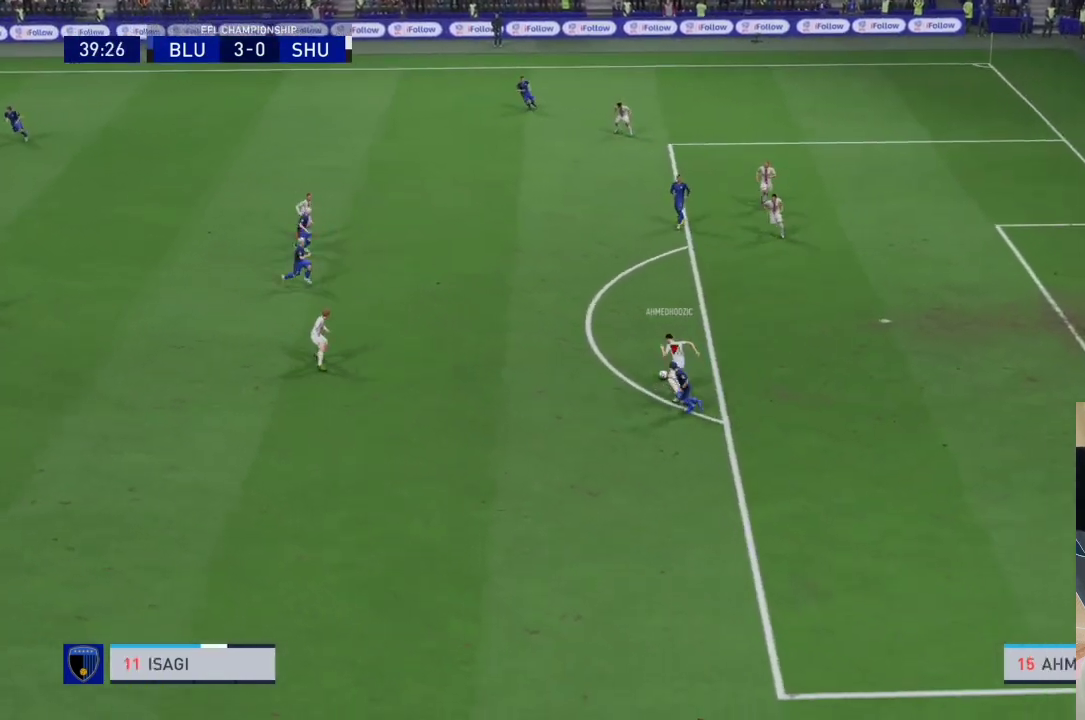
{"buttons": ["CROSS", "R1"], "left_stick": "center", "right_stick": "center", "events": [[33, "CROSS", "down"], [33, "R1", "down"], [433, "left_stick", "center"]]}